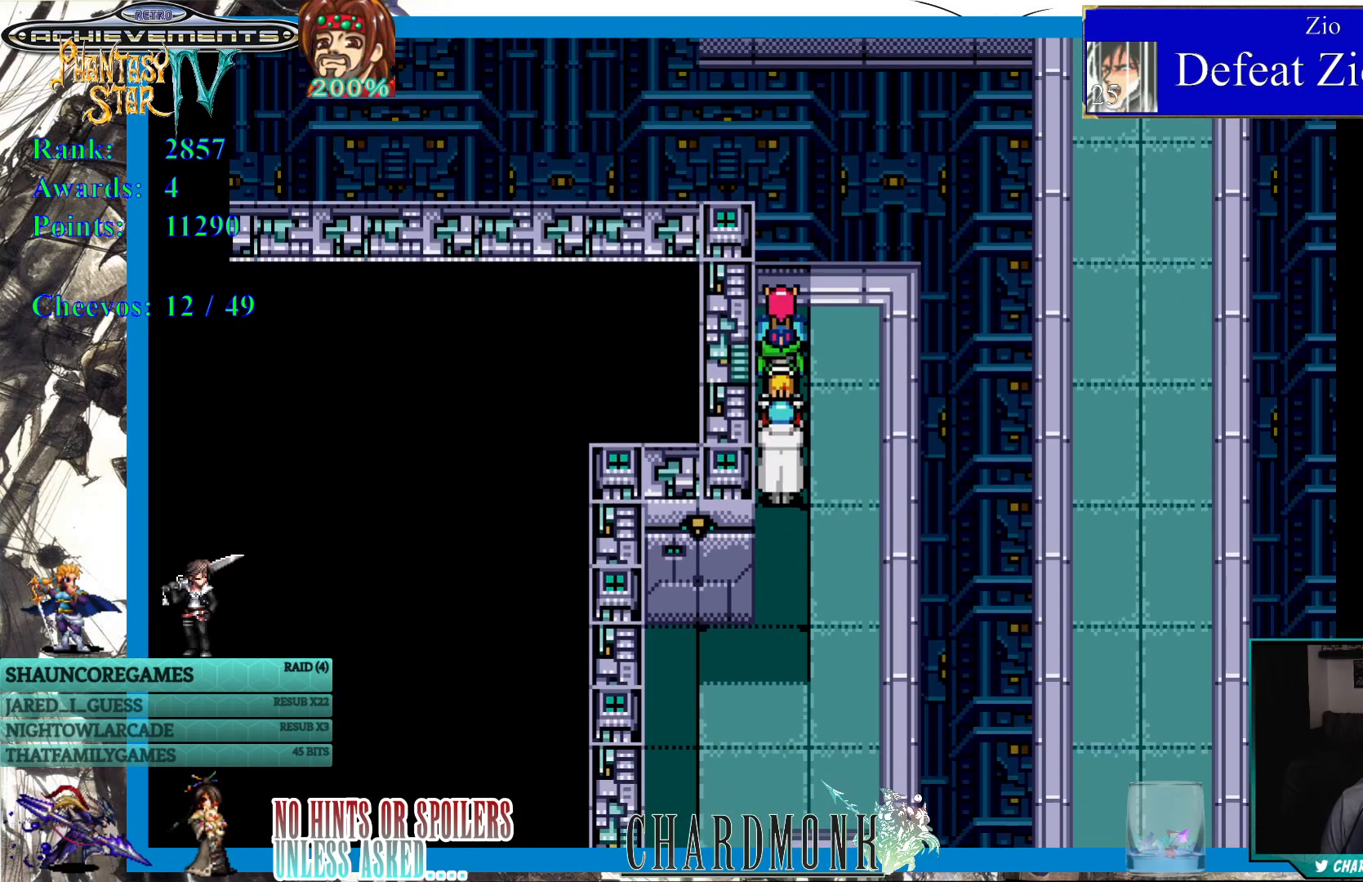
Gameplay with a controller (PlayStation layout); each line is a JSON object with the inputs held at the frame after it. "events" lists button and stick changes between this image and that frame as [ms after this image, input, new state], when the widget could be followed in between. Not read: L3 R3.
{"buttons": ["DPAD_DOWN"], "left_stick": "center", "right_stick": "center", "events": []}
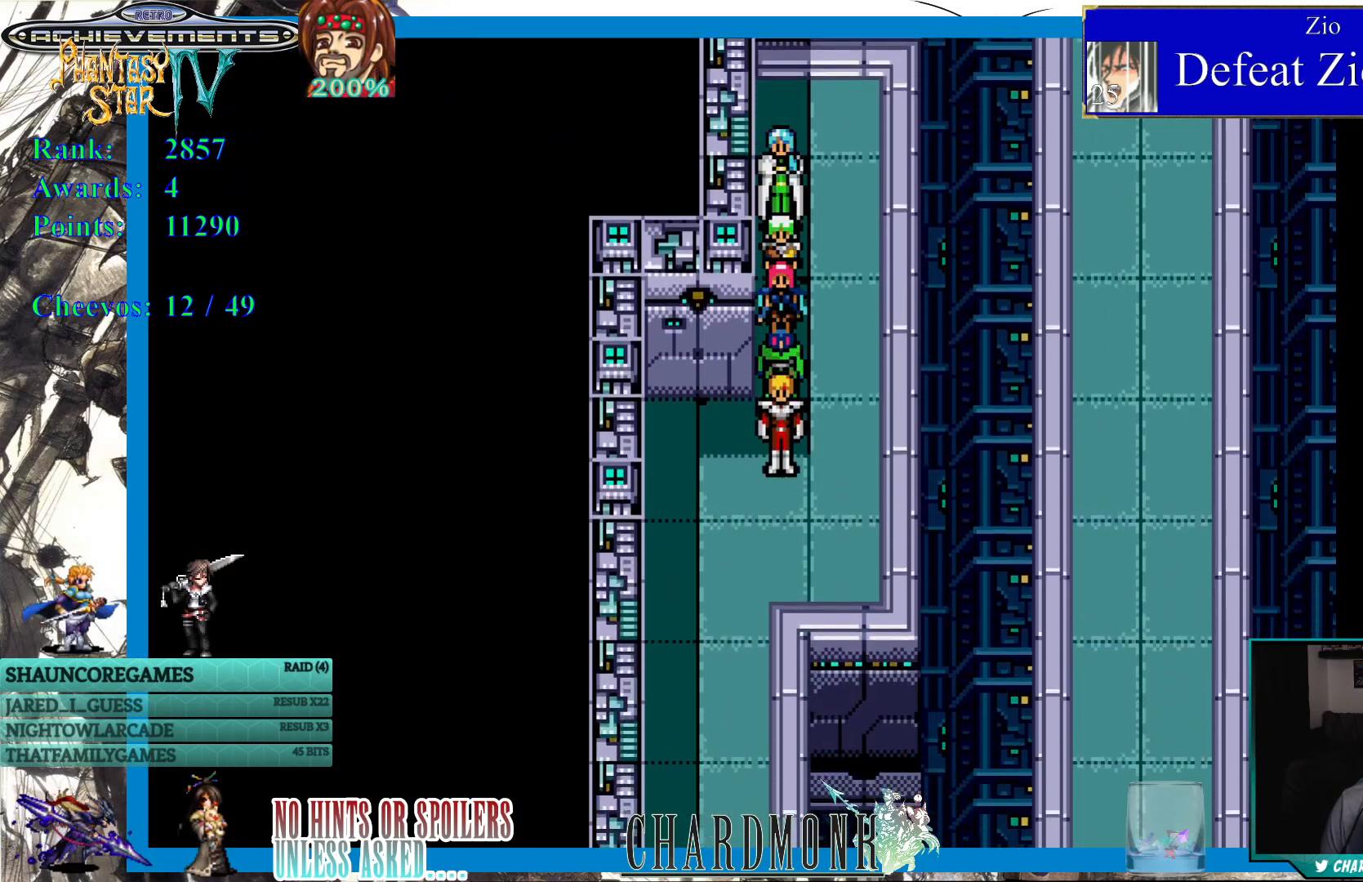
{"buttons": ["DPAD_DOWN", "DPAD_LEFT"], "left_stick": "center", "right_stick": "center", "events": [[400, "DPAD_LEFT", "down"]]}
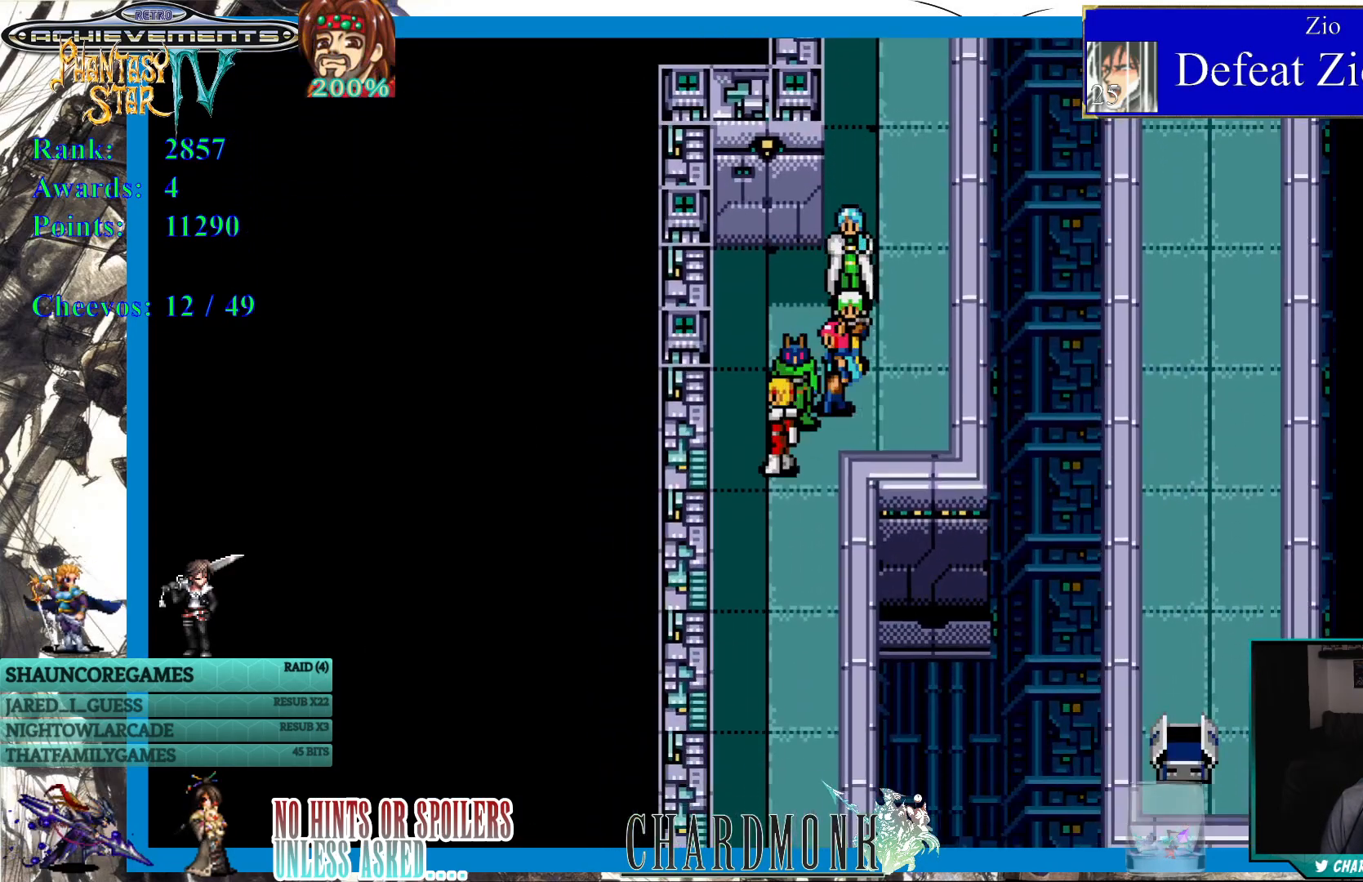
{"buttons": ["DPAD_DOWN"], "left_stick": "center", "right_stick": "center", "events": [[83, "DPAD_LEFT", "up"]]}
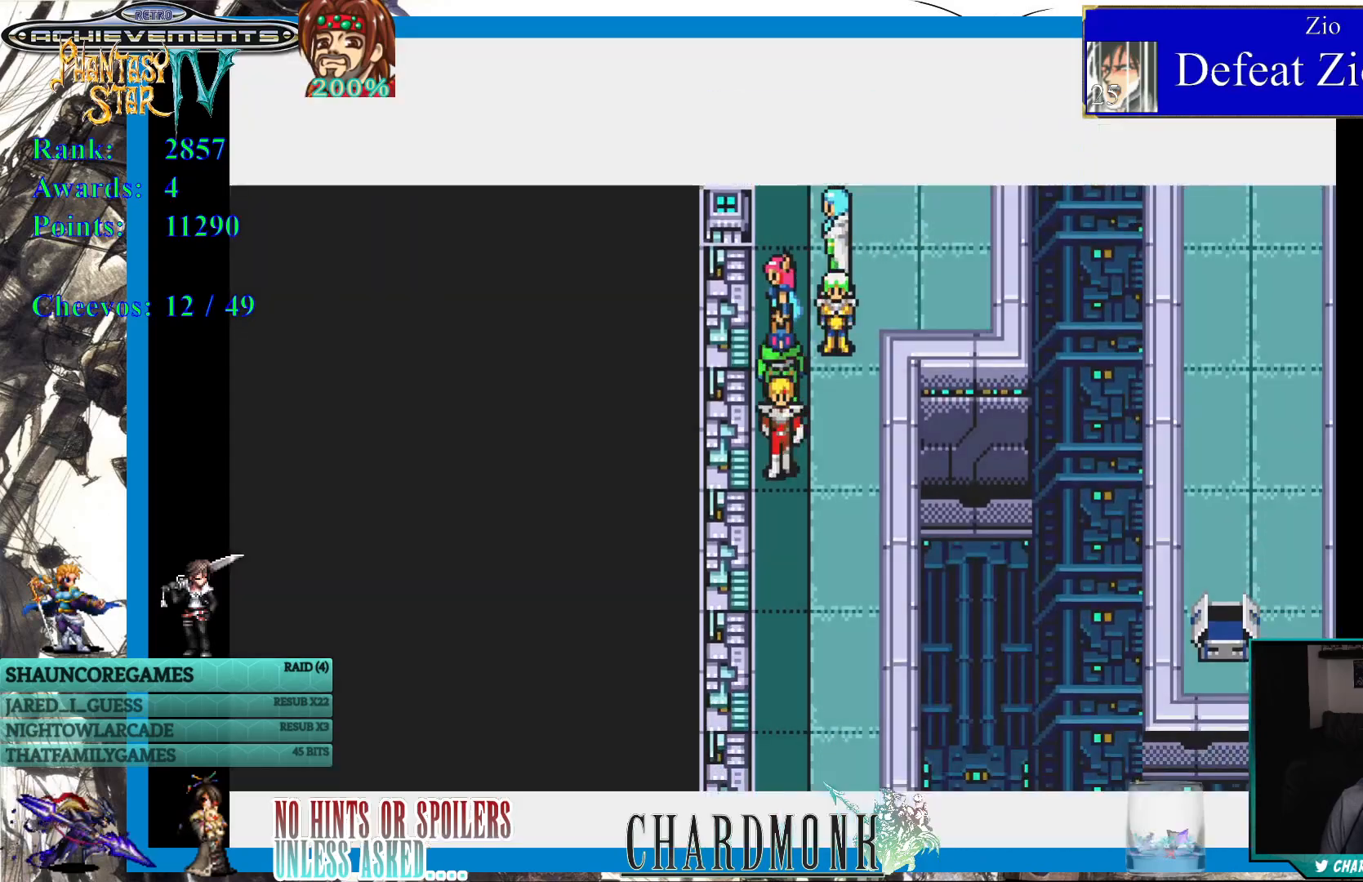
{"buttons": [], "left_stick": "center", "right_stick": "center", "events": [[383, "DPAD_DOWN", "up"]]}
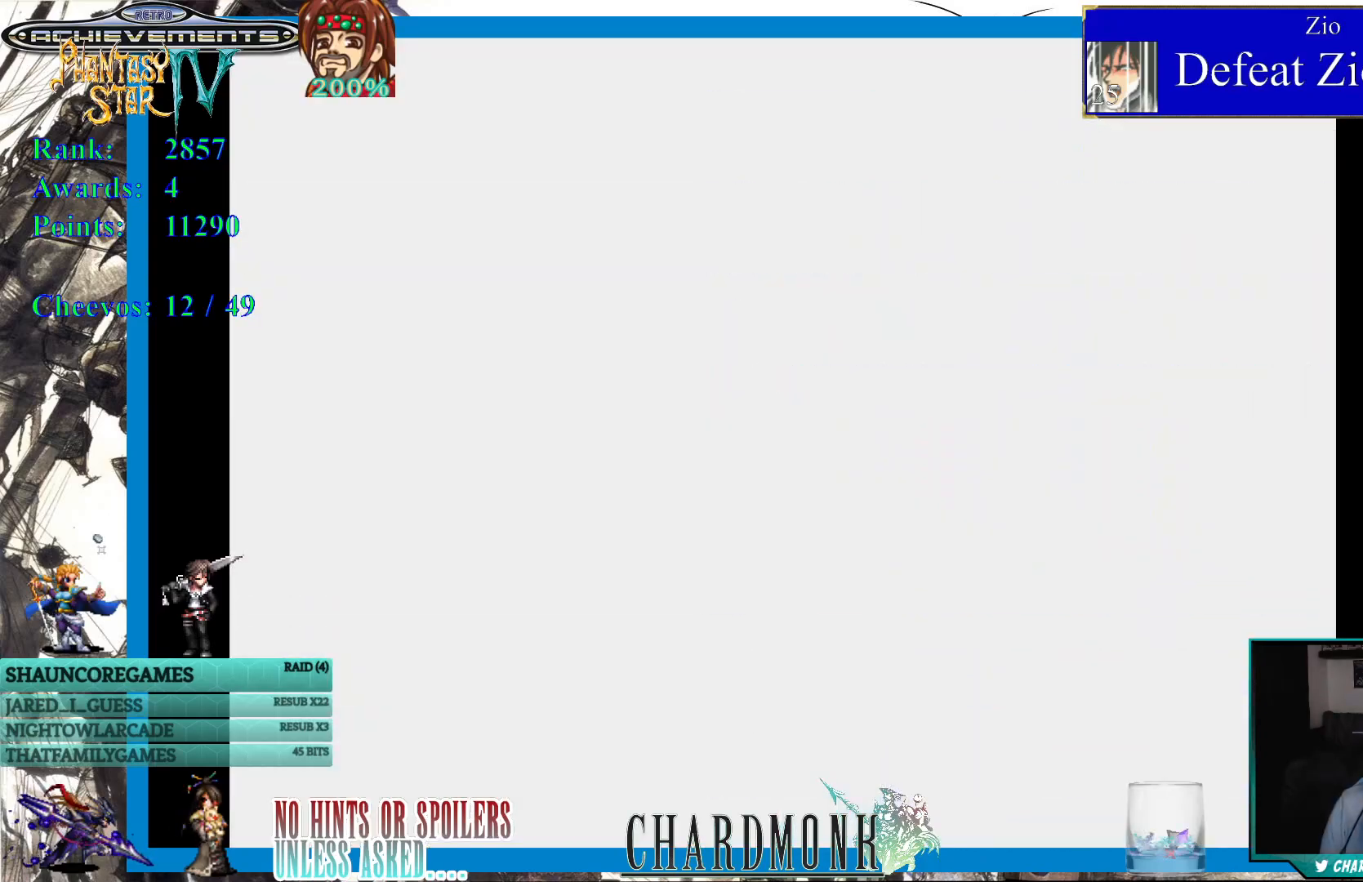
{"buttons": [], "left_stick": "center", "right_stick": "center", "events": []}
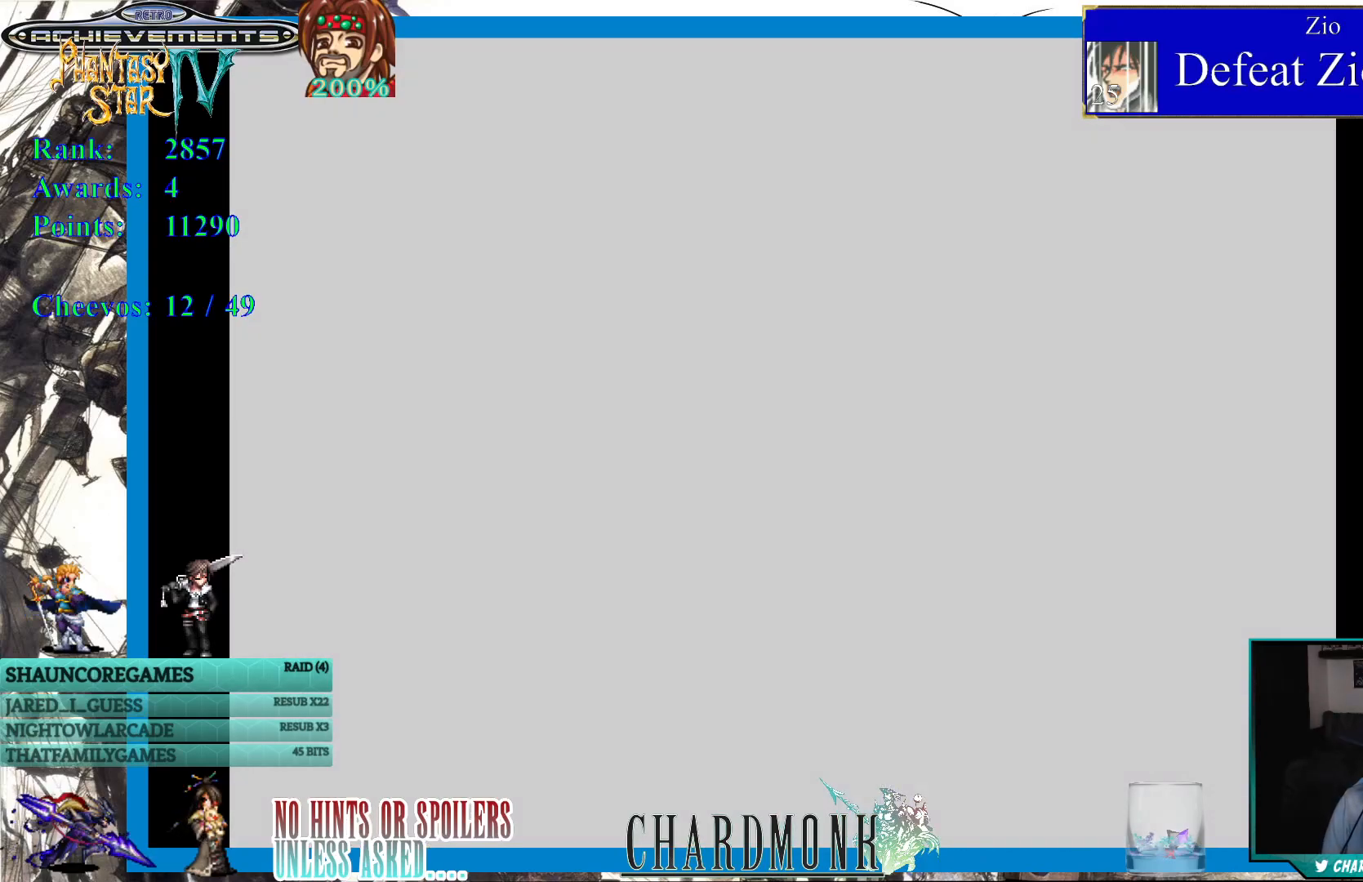
{"buttons": [], "left_stick": "center", "right_stick": "center", "events": []}
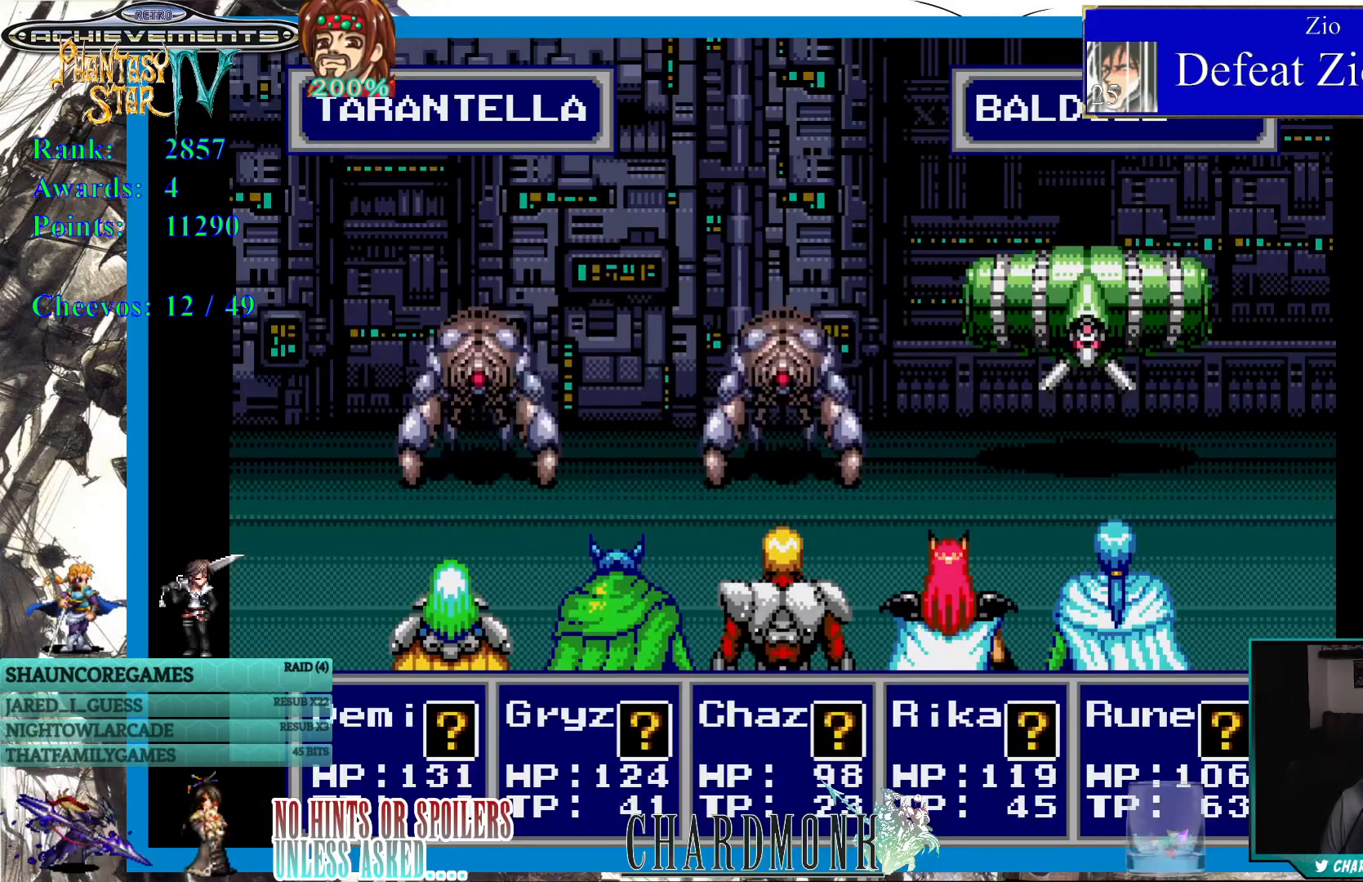
{"buttons": [], "left_stick": "center", "right_stick": "center", "events": []}
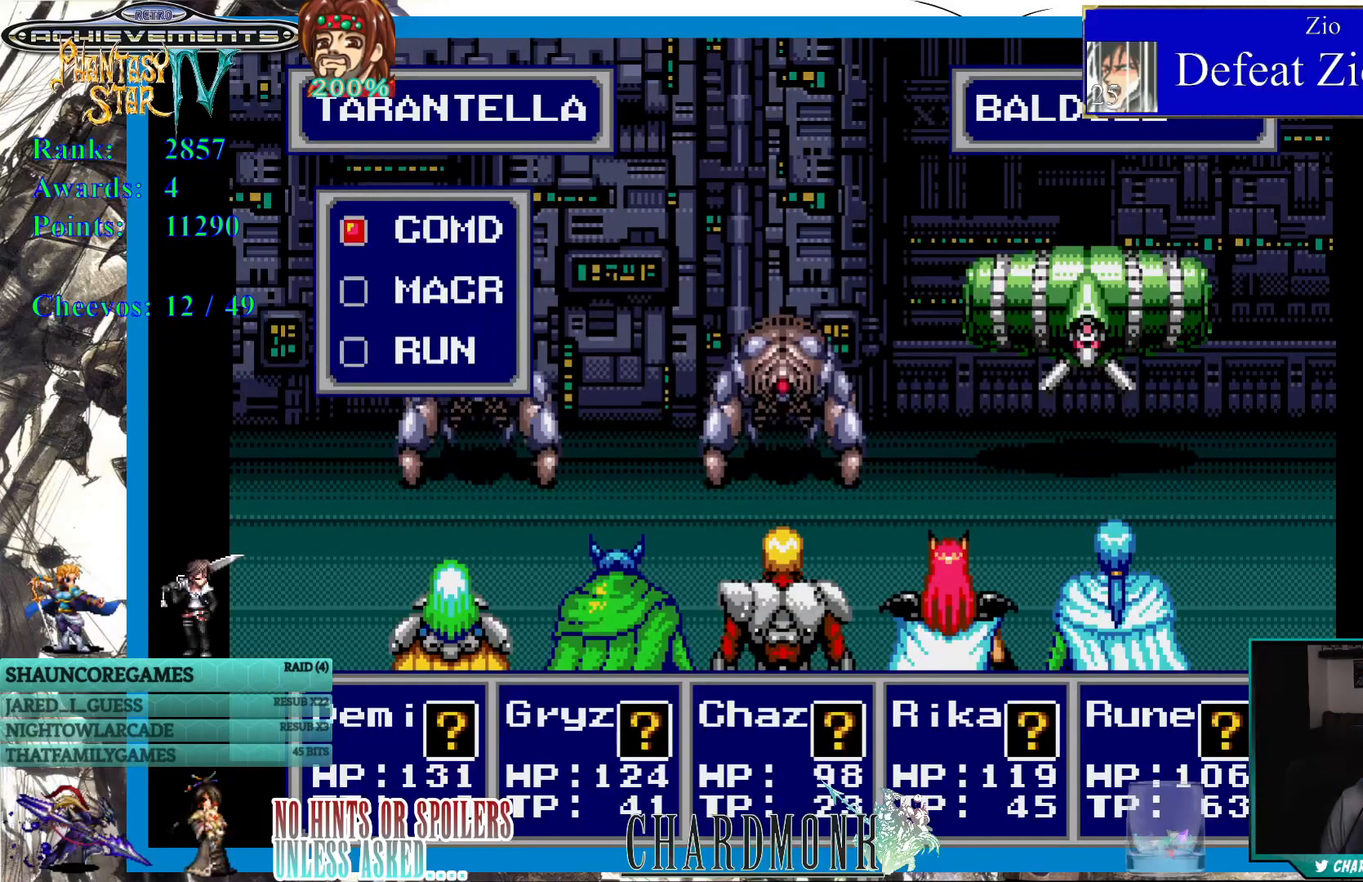
{"buttons": [], "left_stick": "center", "right_stick": "center", "events": []}
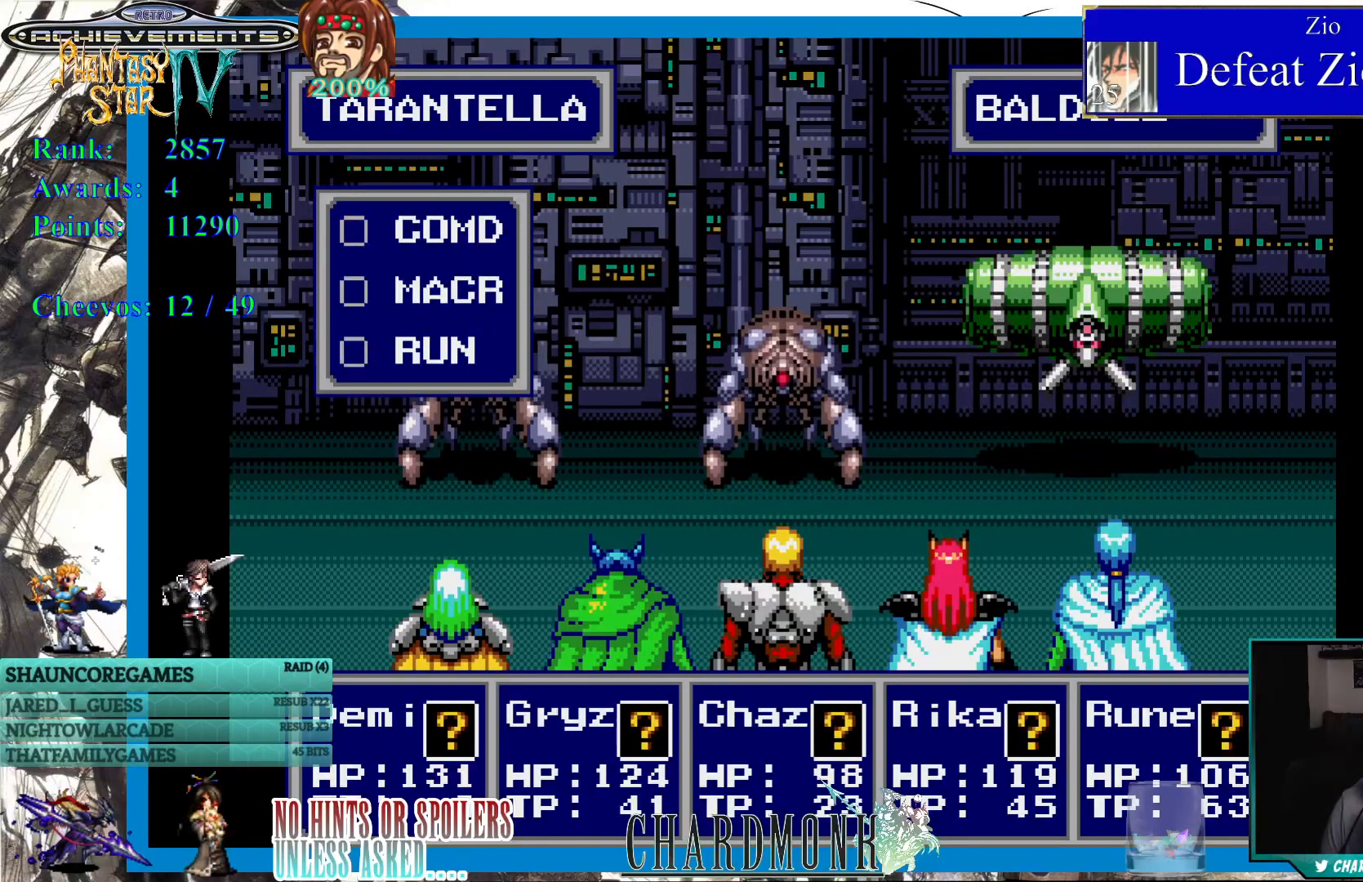
{"buttons": [], "left_stick": "center", "right_stick": "center", "events": [[17, "DPAD_DOWN", "down"], [133, "DPAD_DOWN", "up"], [167, "CIRCLE", "down"], [250, "CIRCLE", "up"]]}
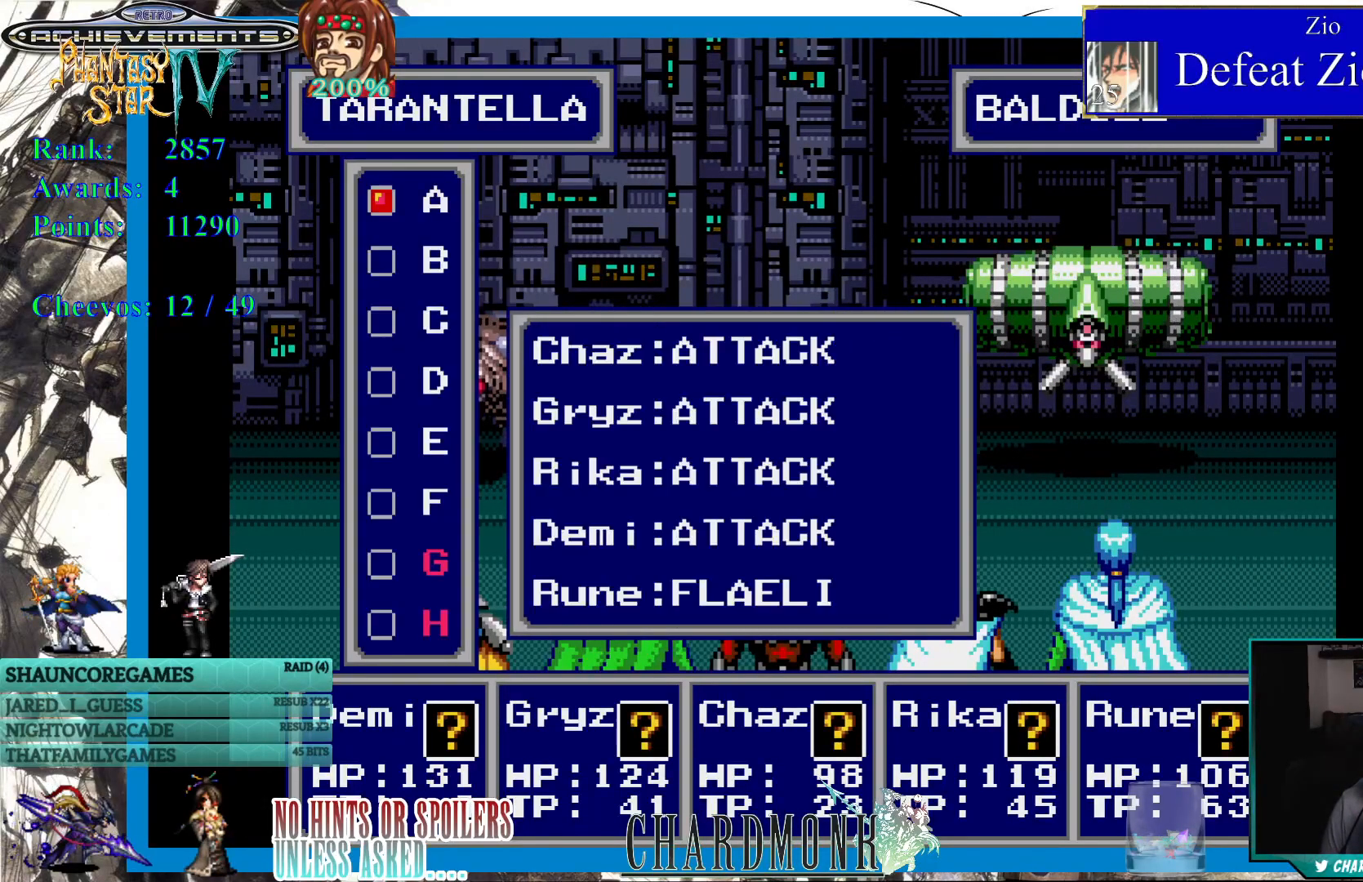
{"buttons": [], "left_stick": "center", "right_stick": "center", "events": []}
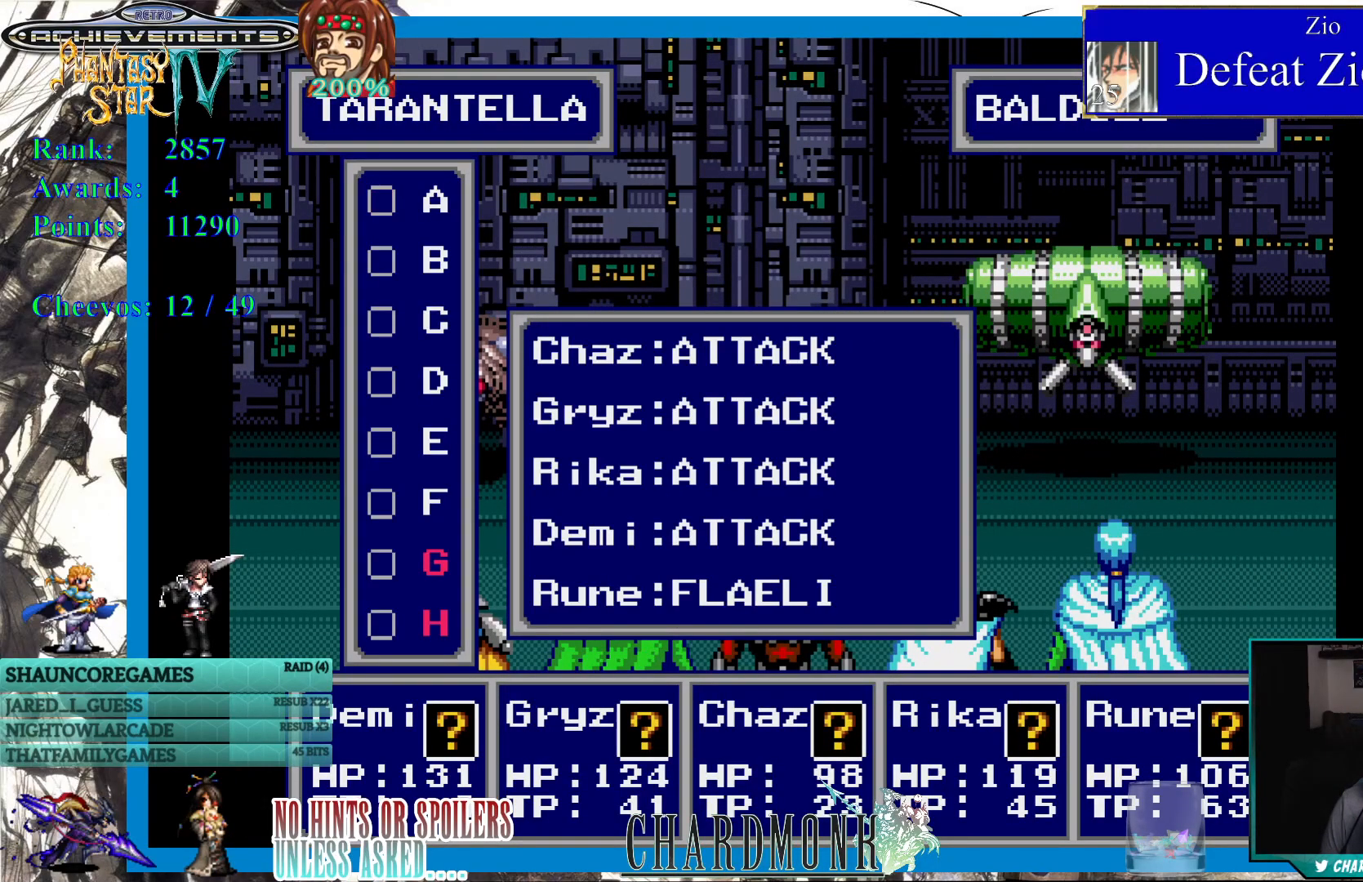
{"buttons": [], "left_stick": "center", "right_stick": "center", "events": []}
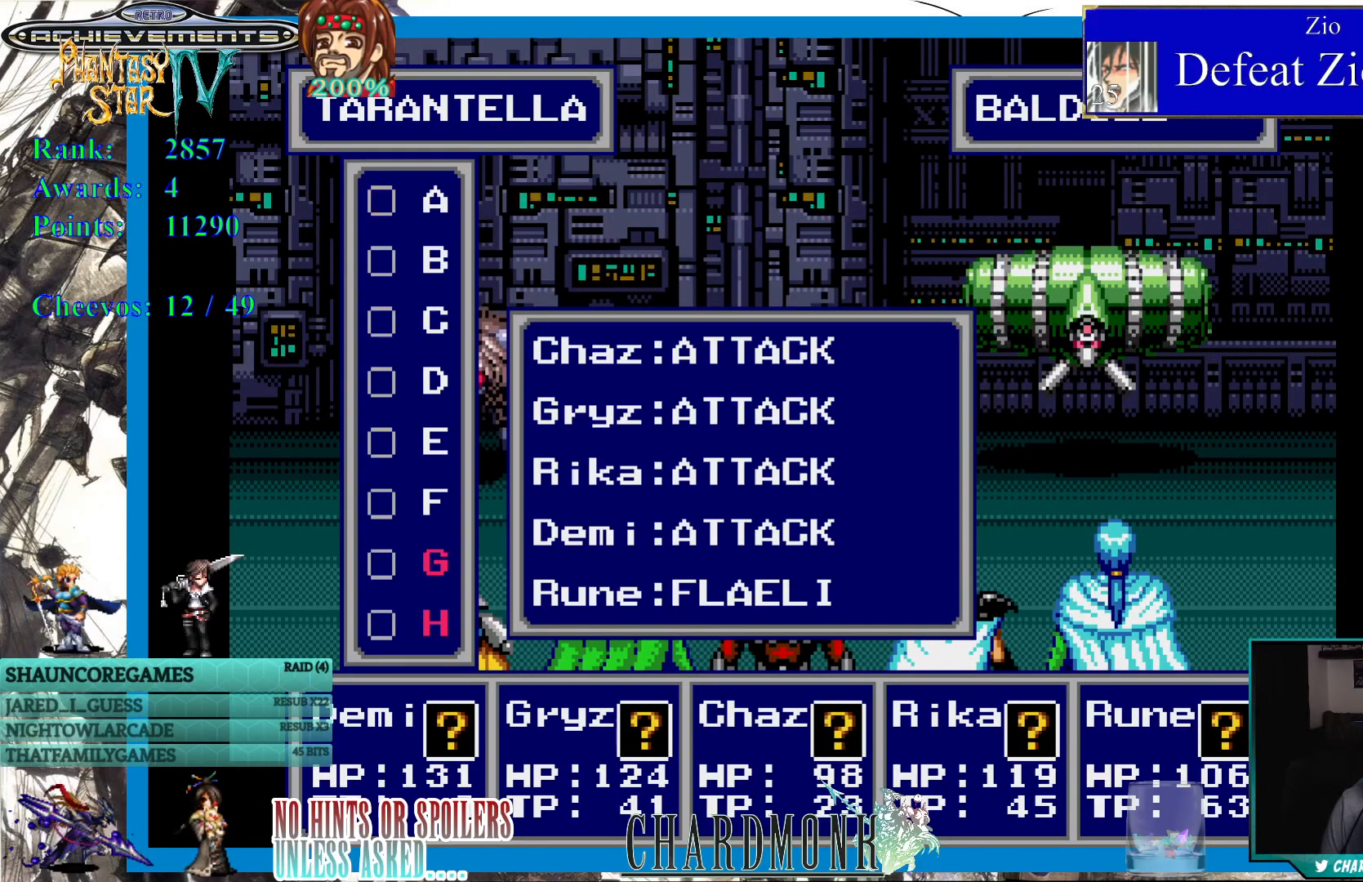
{"buttons": [], "left_stick": "center", "right_stick": "center", "events": []}
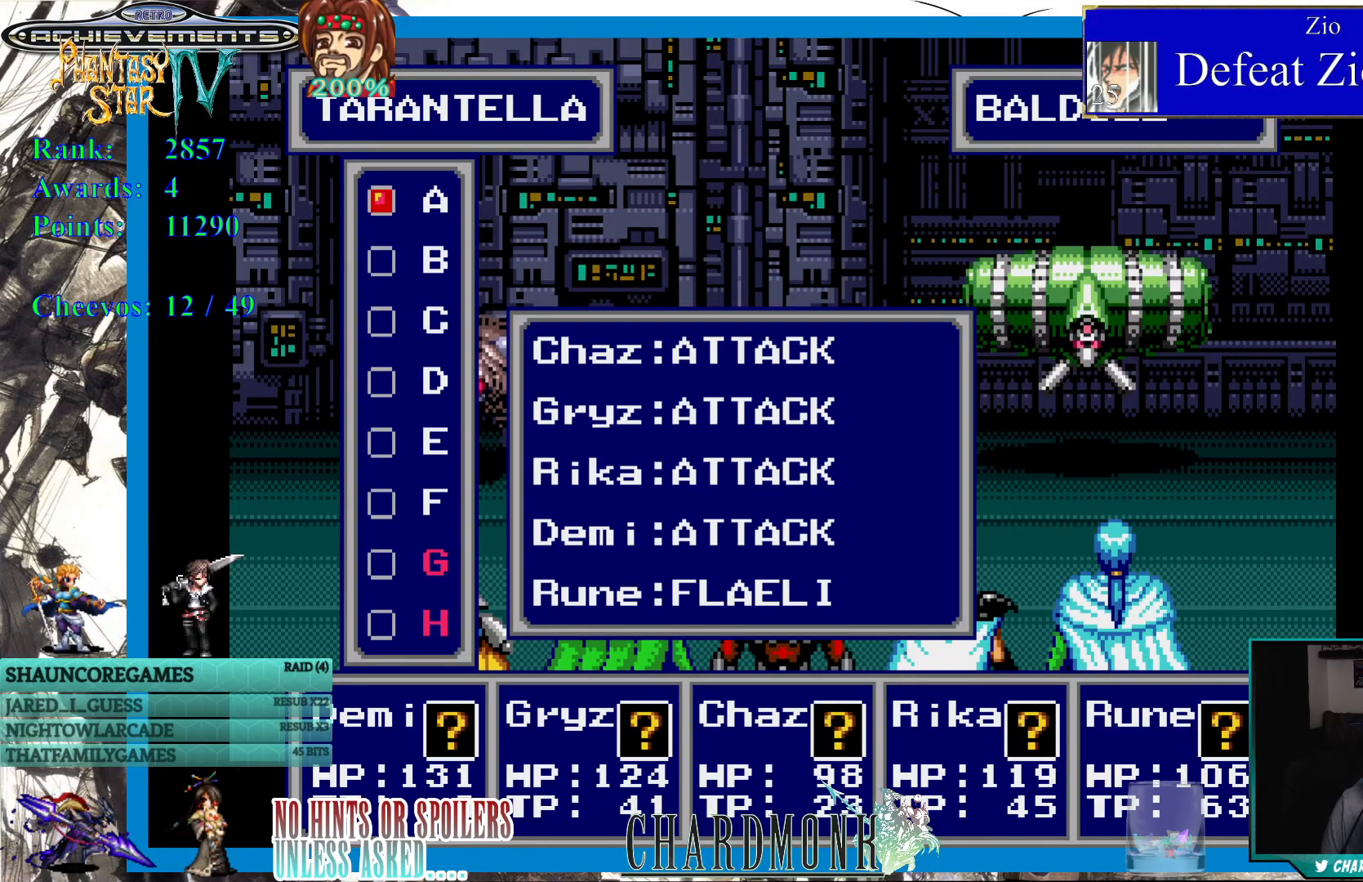
{"buttons": [], "left_stick": "center", "right_stick": "center", "events": []}
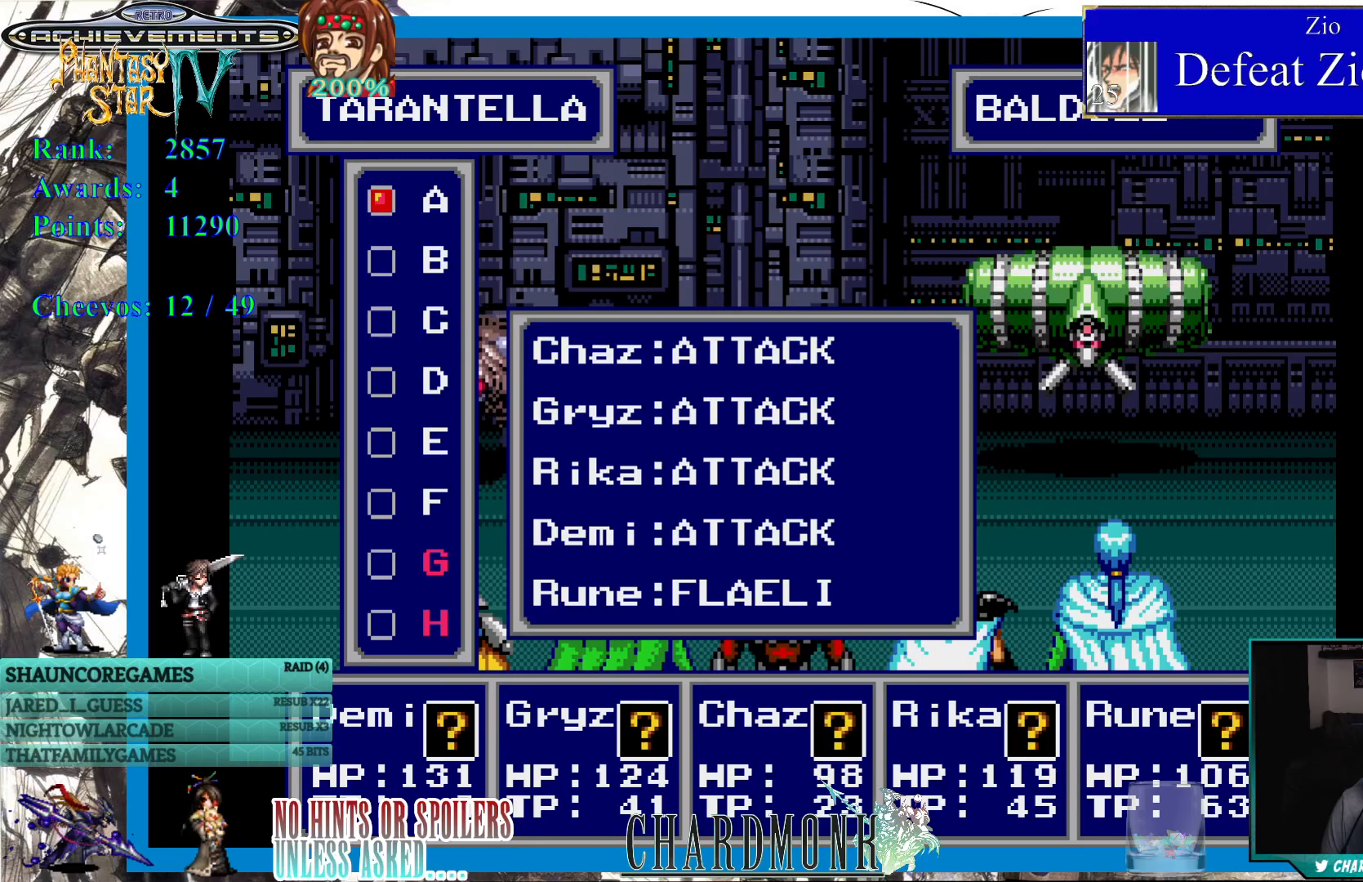
{"buttons": [], "left_stick": "center", "right_stick": "center", "events": []}
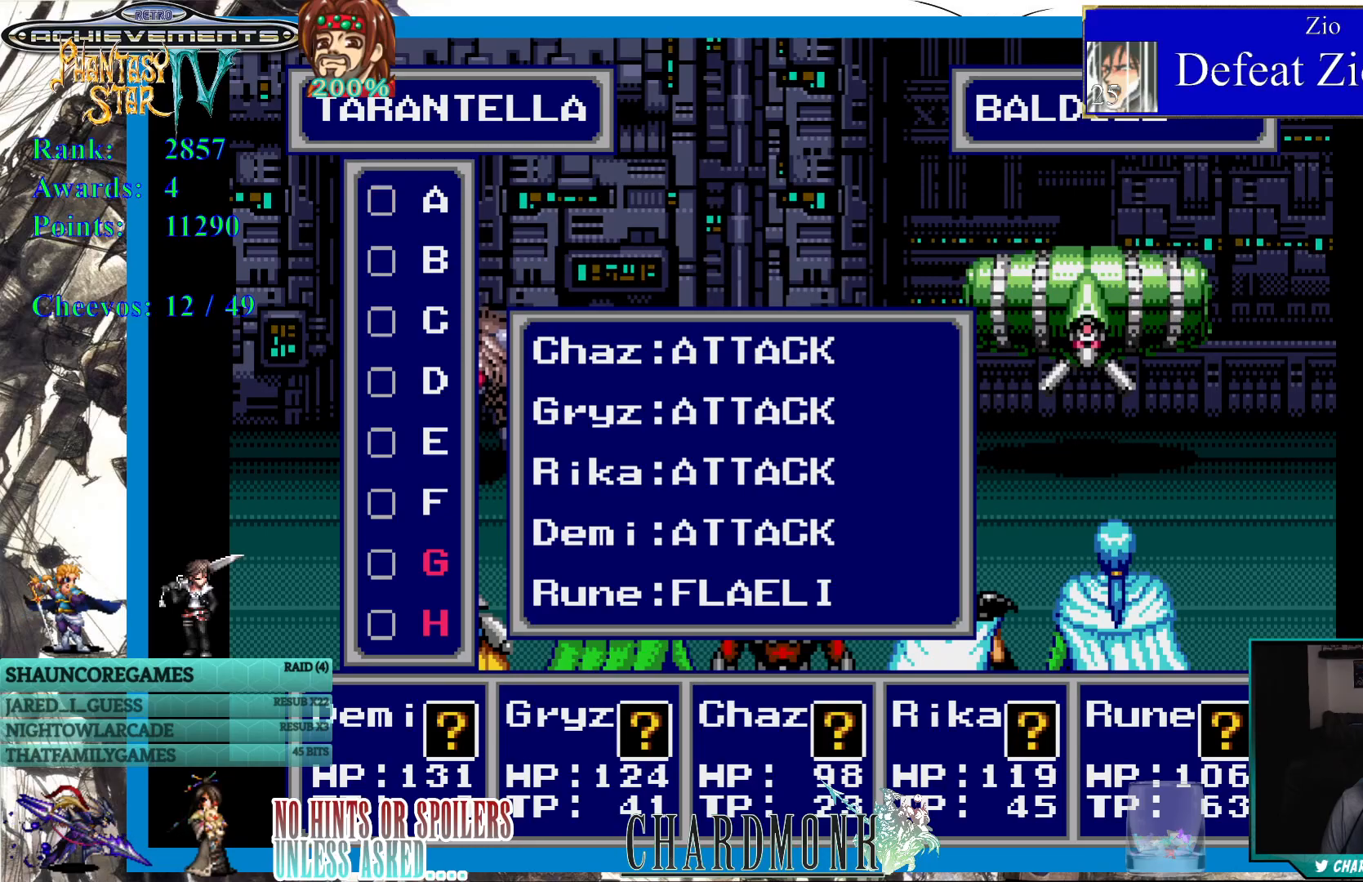
{"buttons": [], "left_stick": "center", "right_stick": "center", "events": [[67, "DPAD_DOWN", "down"], [183, "DPAD_DOWN", "up"]]}
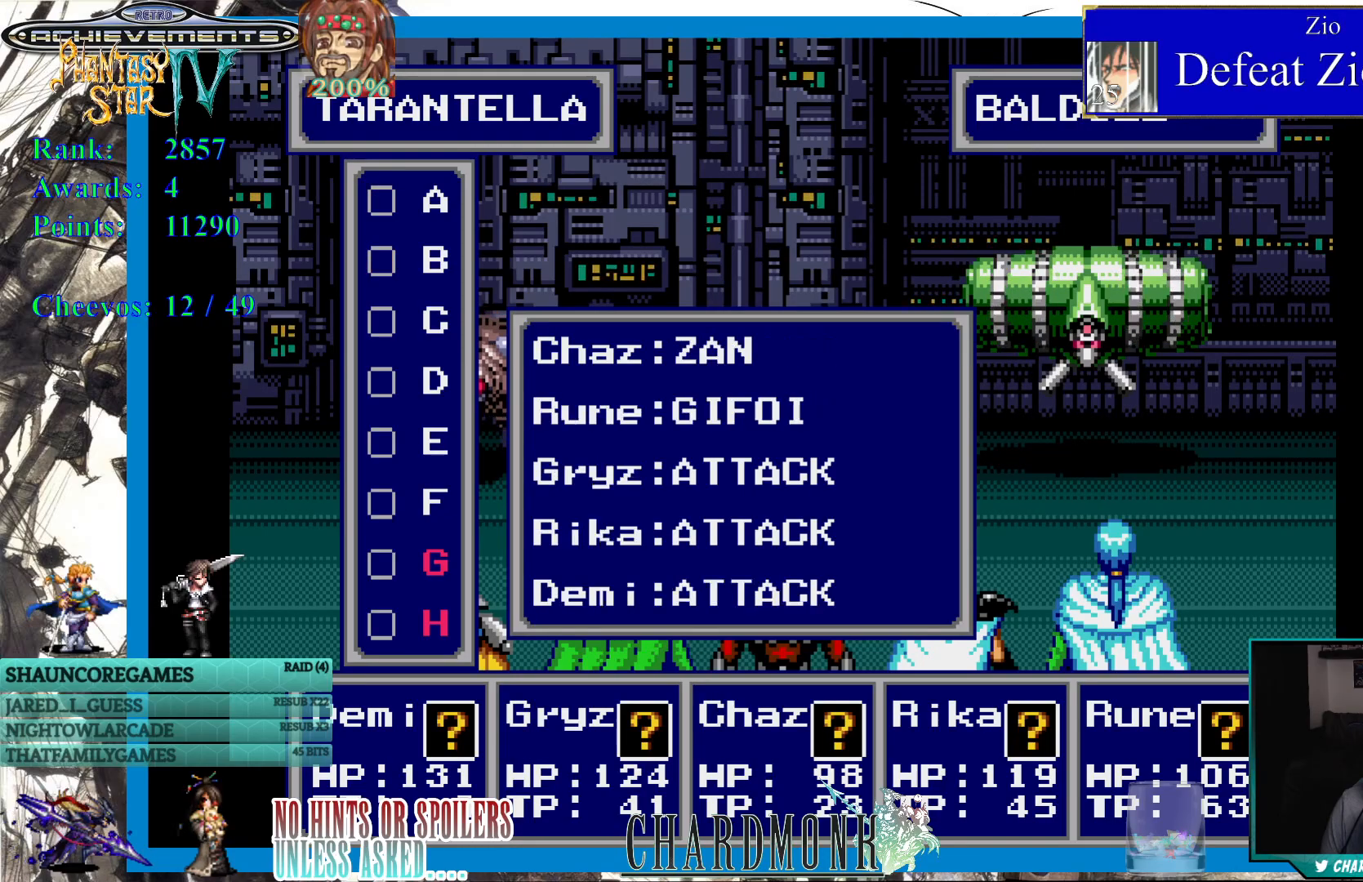
{"buttons": [], "left_stick": "center", "right_stick": "center", "events": []}
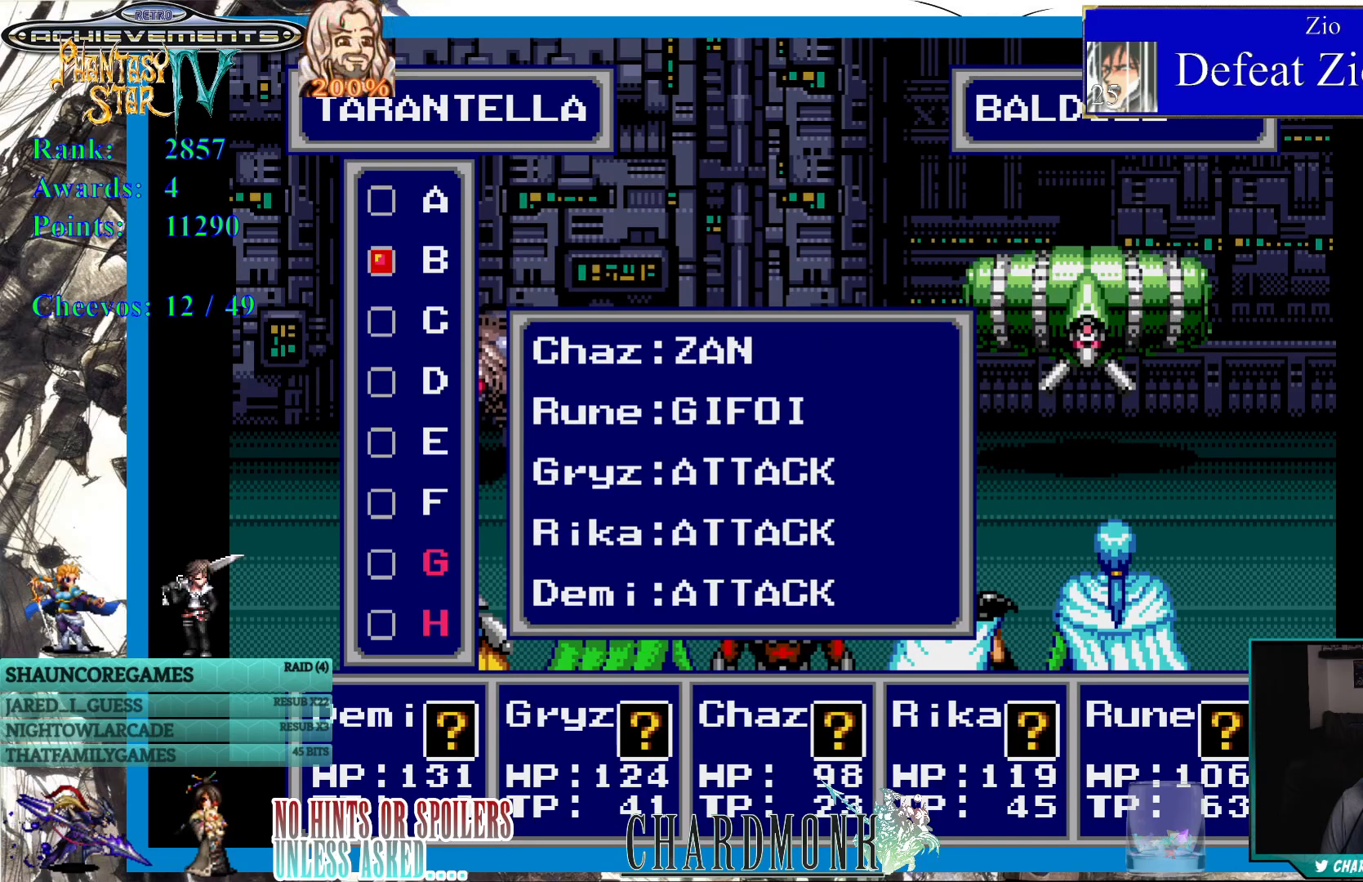
{"buttons": [], "left_stick": "center", "right_stick": "center", "events": [[33, "CIRCLE", "down"], [83, "CIRCLE", "up"]]}